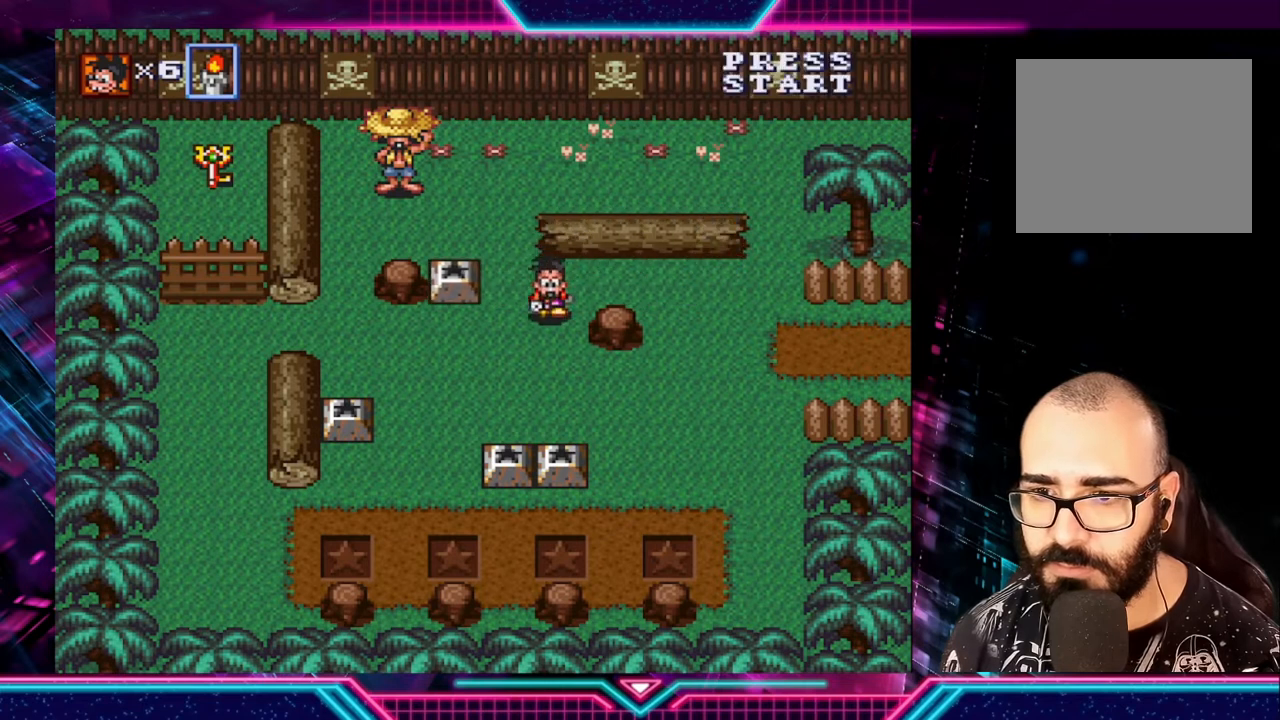
Gameplay with a controller (Xbox layout); each line is a JSON object with the inputs held at the frame after it. "events" lists button and stick changes between this image and that frame as [ms after this image, input, new state], when the widget could be followed in between. Not read: L3 R3.
{"buttons": [], "left_stick": "center", "right_stick": "center", "events": [[480, "left_stick", "center"]]}
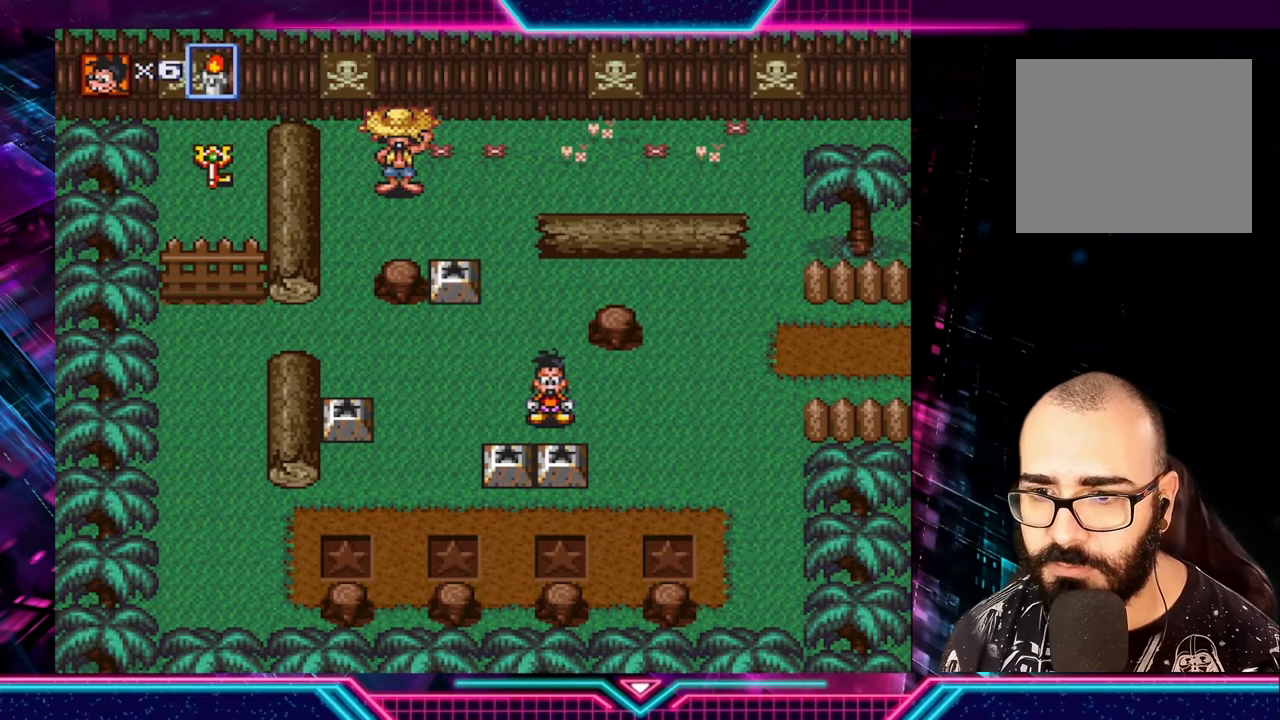
{"buttons": [], "left_stick": "center", "right_stick": "center", "events": []}
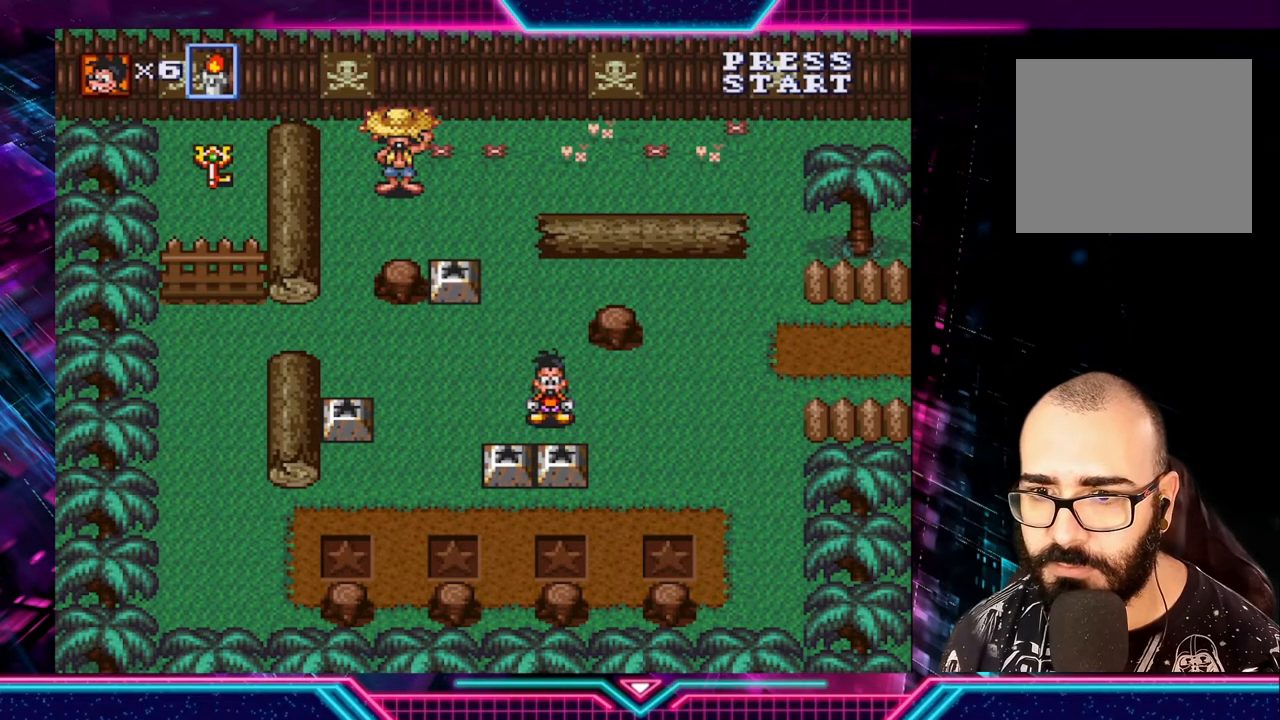
{"buttons": [], "left_stick": "center", "right_stick": "center", "events": []}
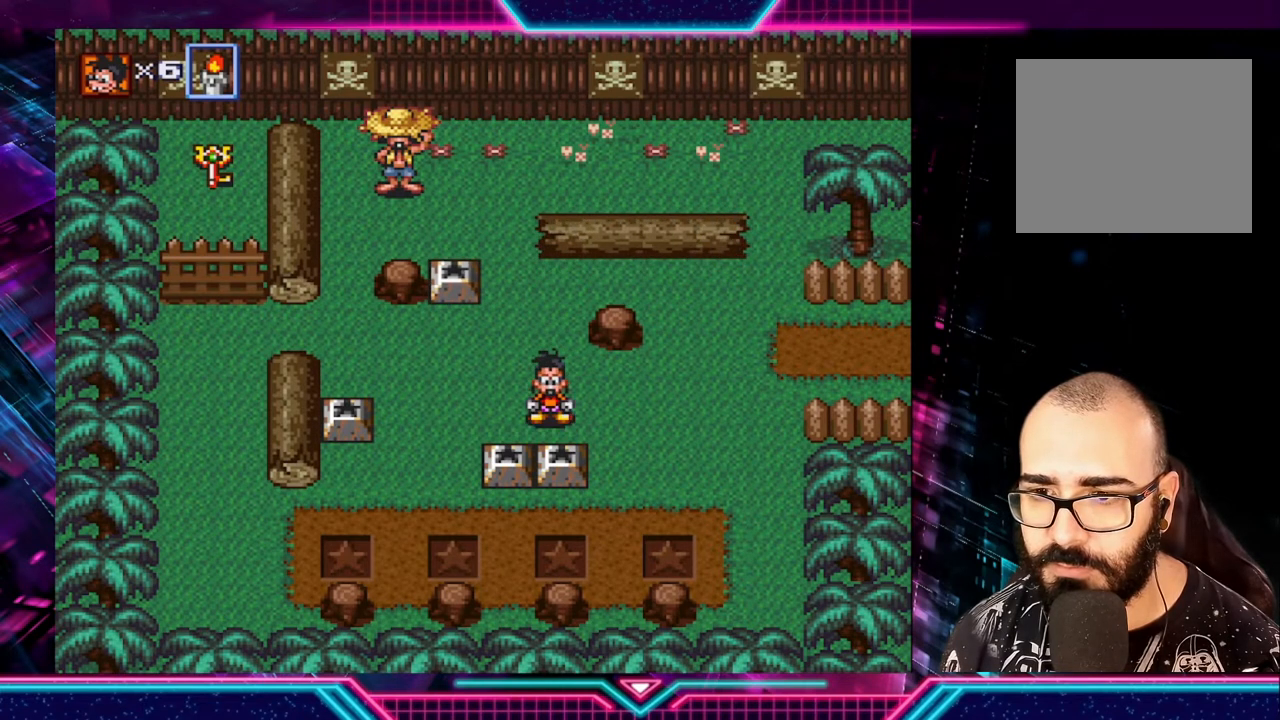
{"buttons": [], "left_stick": "center", "right_stick": "center", "events": []}
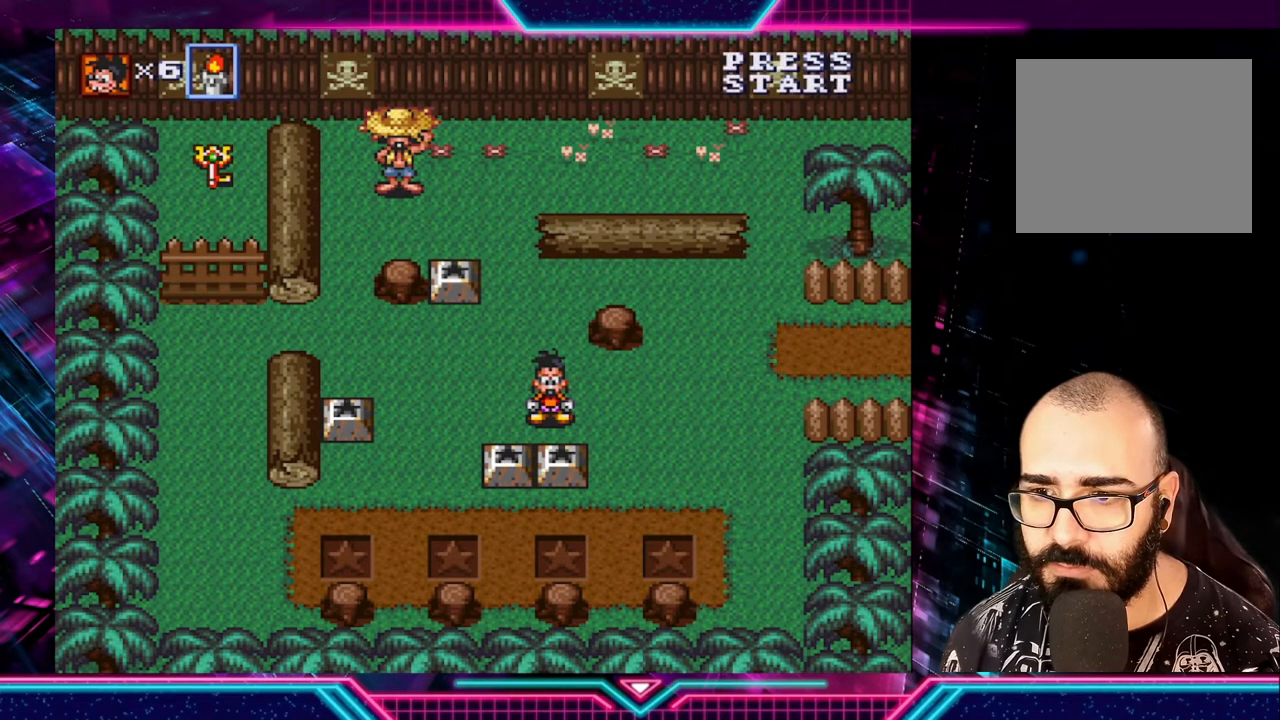
{"buttons": [], "left_stick": "center", "right_stick": "center", "events": []}
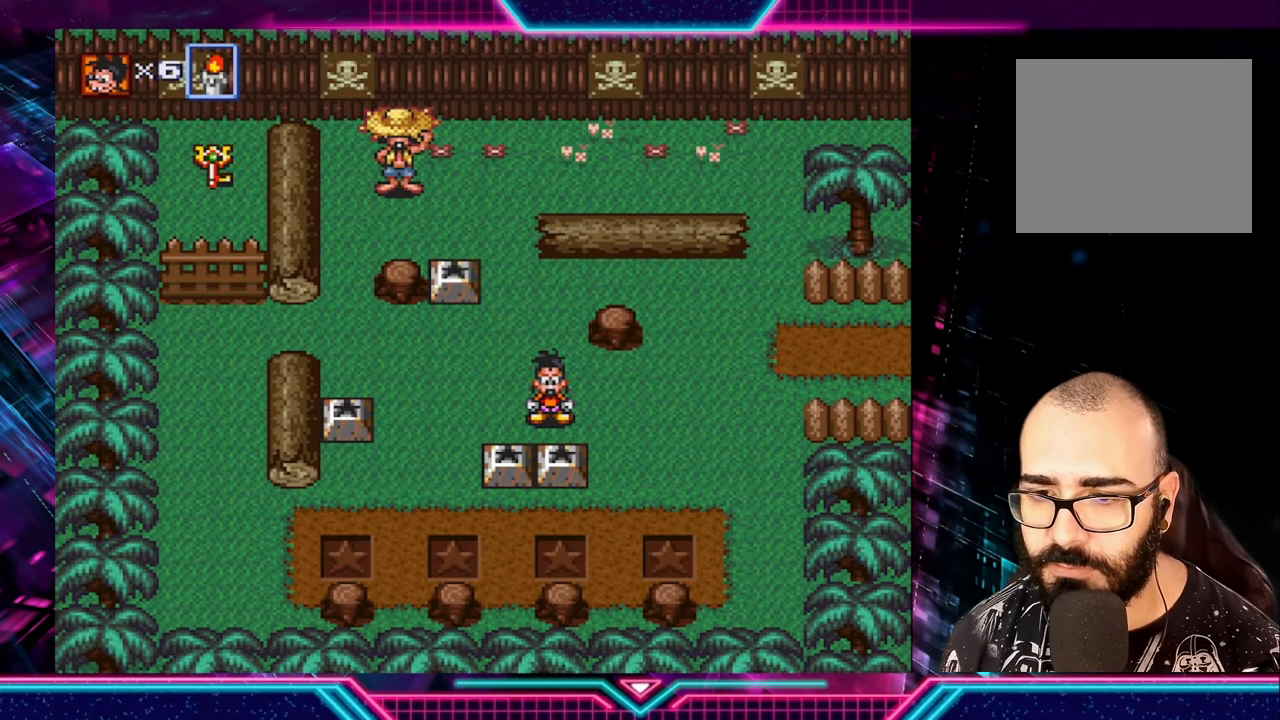
{"buttons": [], "left_stick": "center", "right_stick": "center", "events": []}
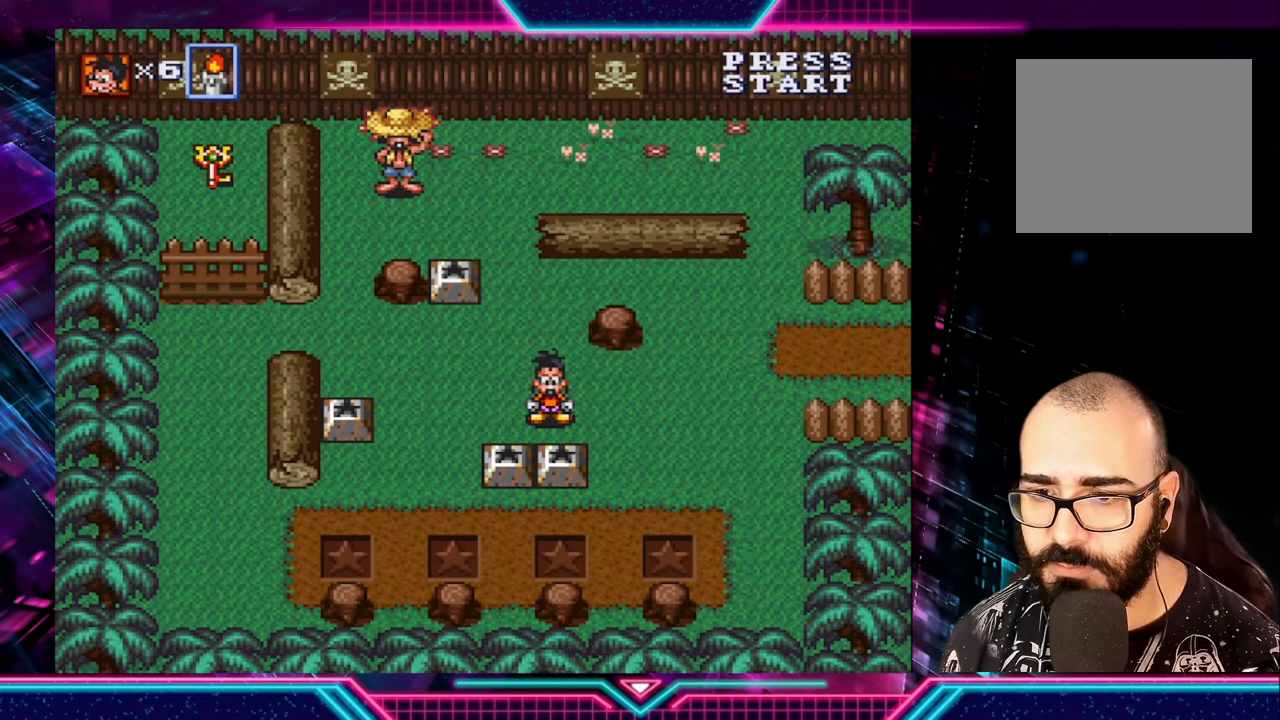
{"buttons": [], "left_stick": "center", "right_stick": "center", "events": [[80, "left_stick", "down-right"], [160, "left_stick", "down"], [200, "A", "down"], [360, "A", "up"], [400, "left_stick", "center"]]}
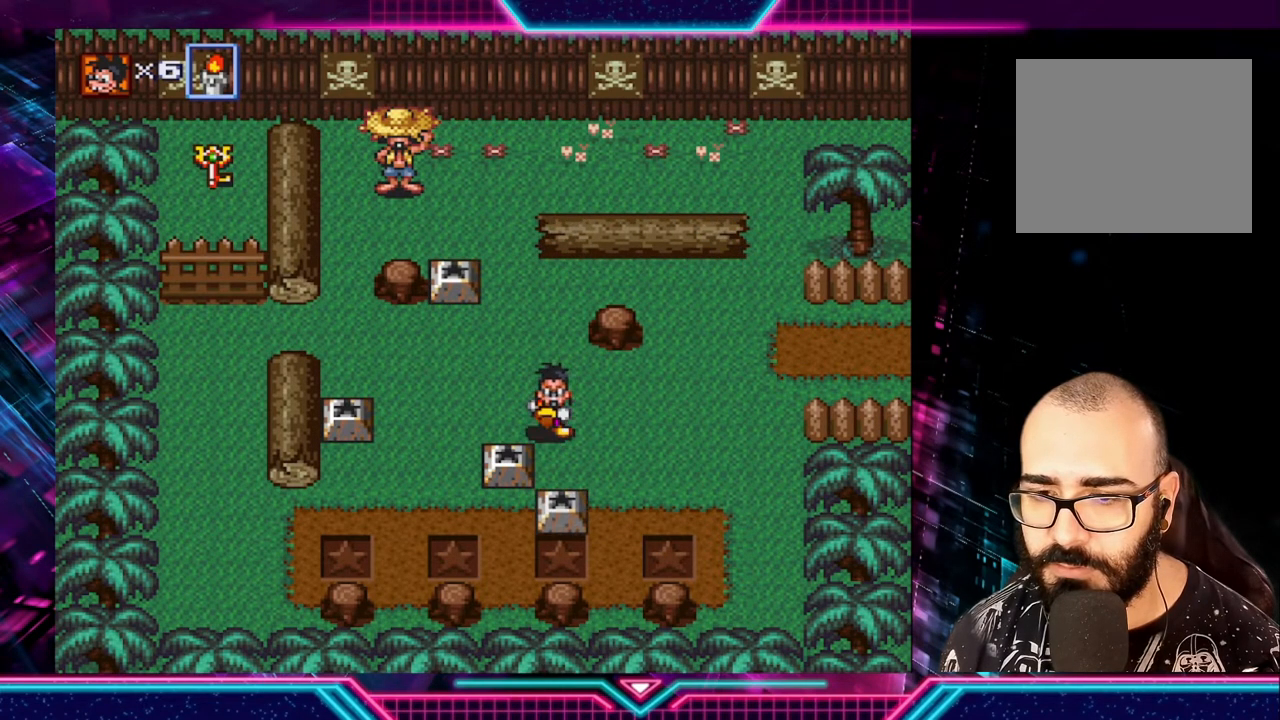
{"buttons": [], "left_stick": "left", "right_stick": "center", "events": [[400, "left_stick", "left"]]}
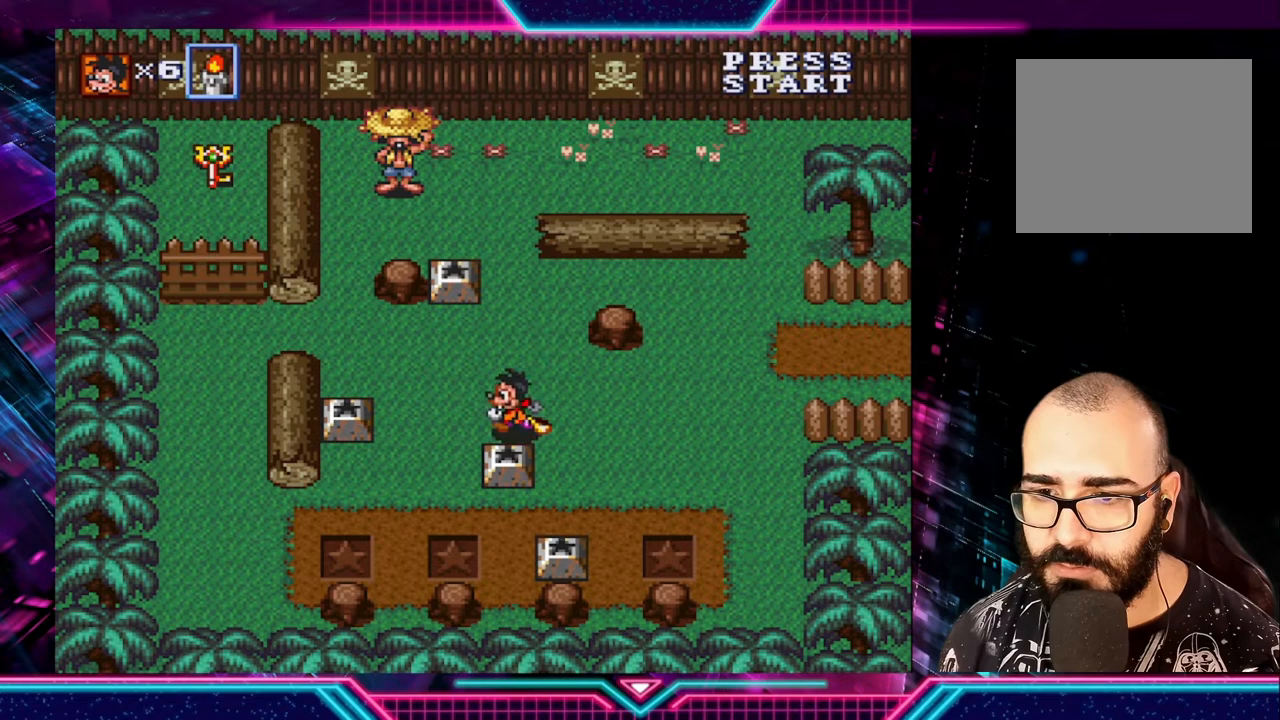
{"buttons": [], "left_stick": "center", "right_stick": "center", "events": [[80, "left_stick", "down-left"], [320, "left_stick", "down-right"], [480, "left_stick", "center"]]}
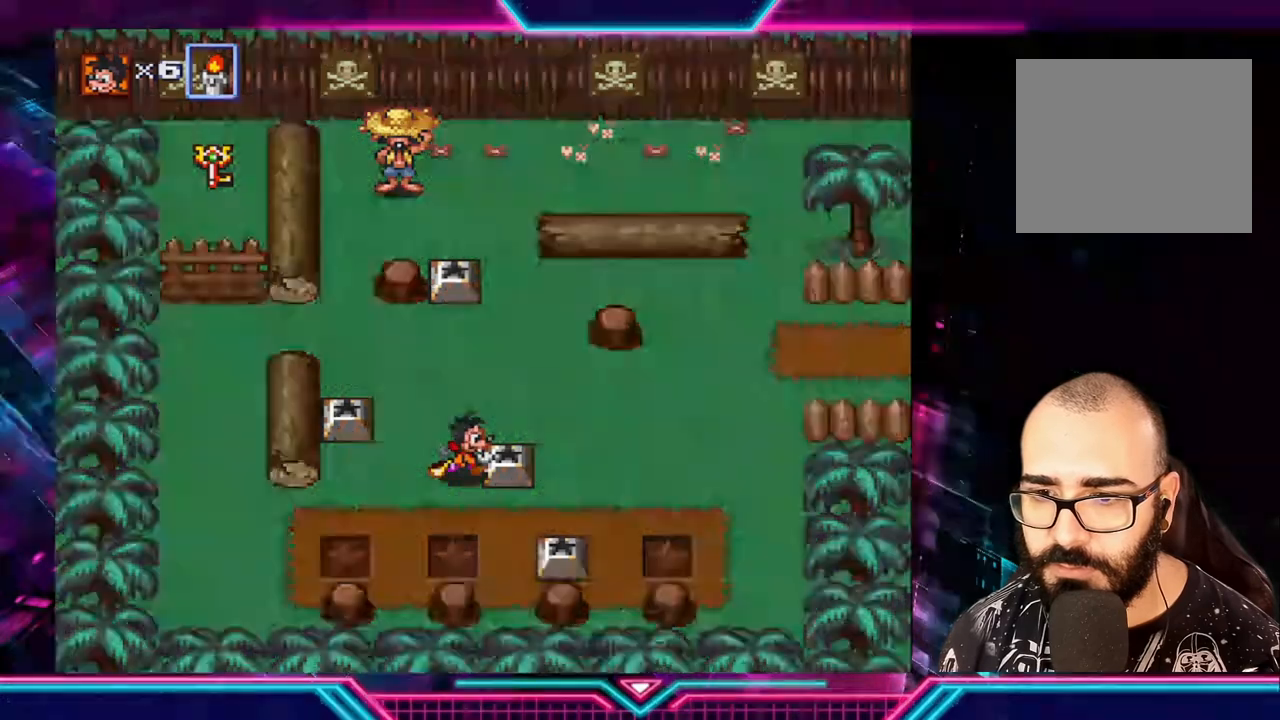
{"buttons": [], "left_stick": "center", "right_stick": "center", "events": []}
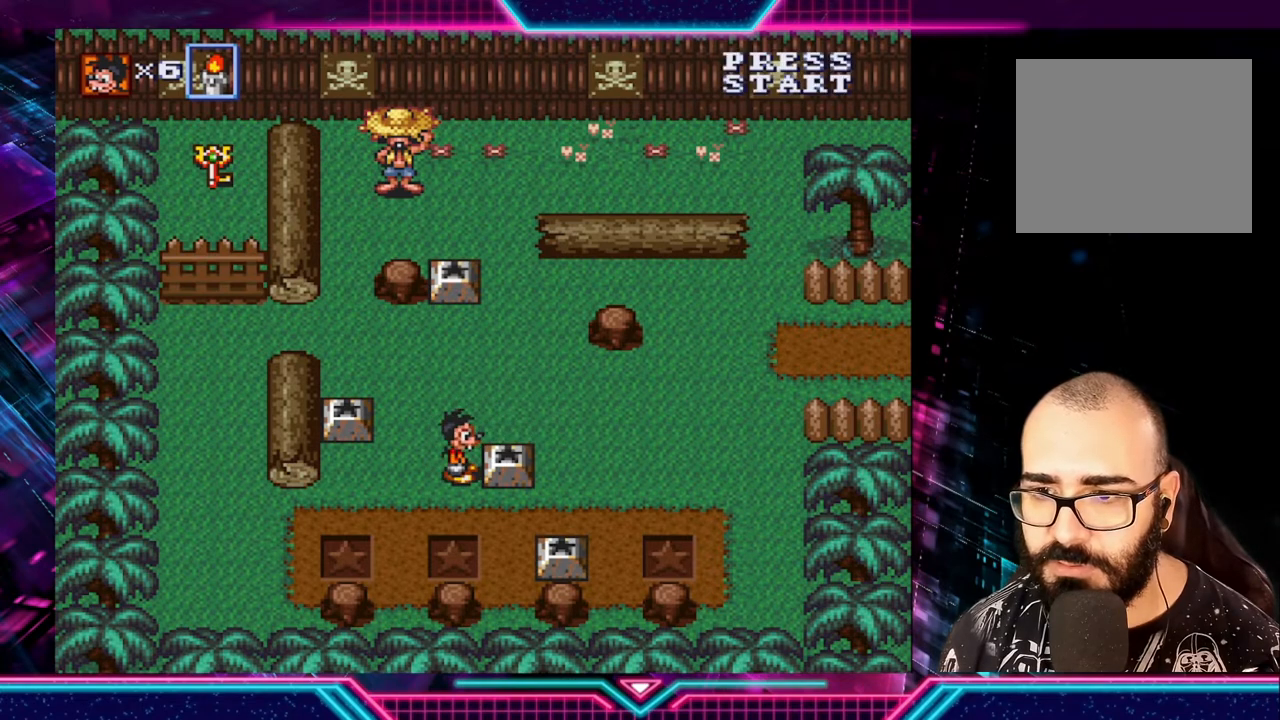
{"buttons": [], "left_stick": "right", "right_stick": "center", "events": [[120, "left_stick", "up"], [320, "left_stick", "up-right"], [480, "left_stick", "right"]]}
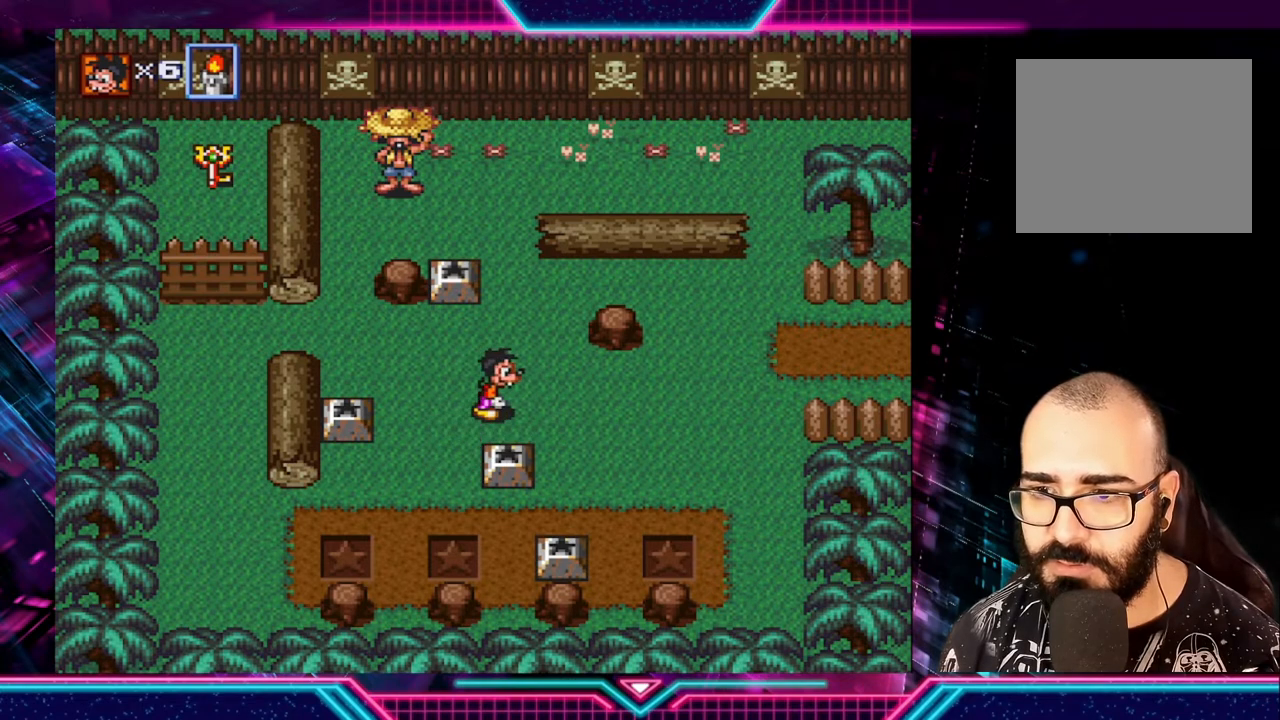
{"buttons": [], "left_stick": "right", "right_stick": "center", "events": []}
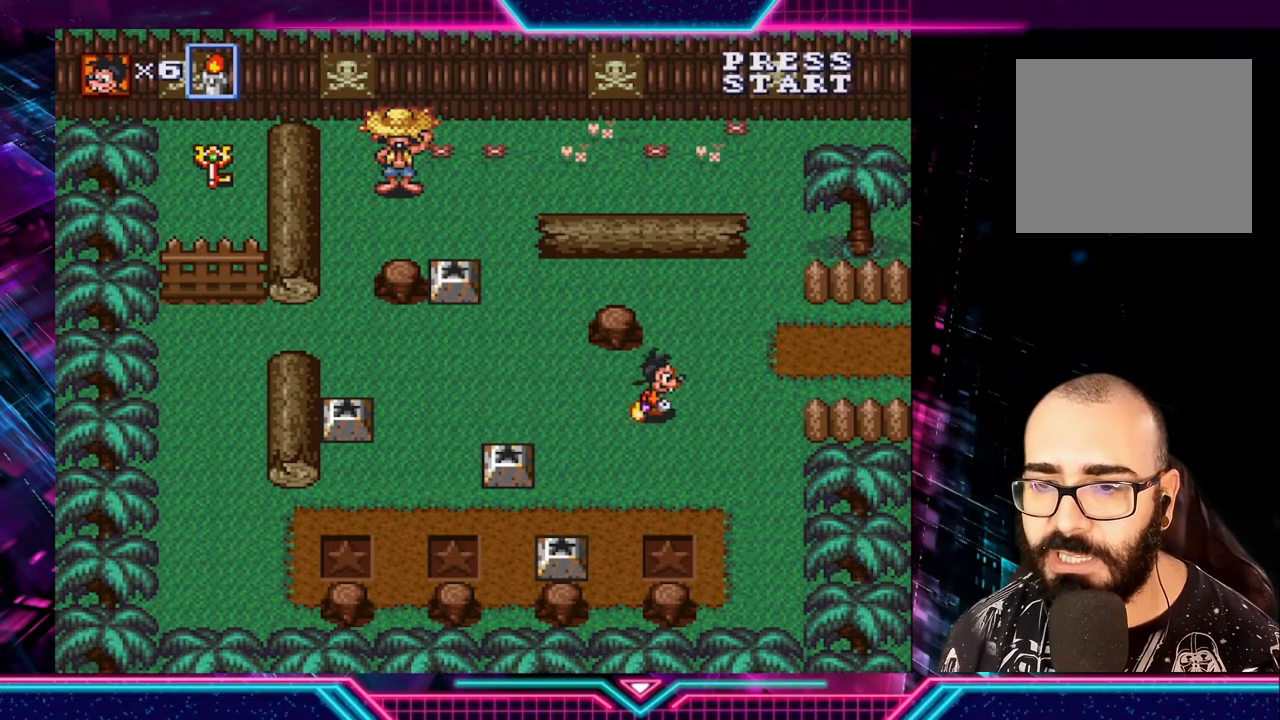
{"buttons": [], "left_stick": "right", "right_stick": "center", "events": [[240, "left_stick", "center"], [400, "left_stick", "right"]]}
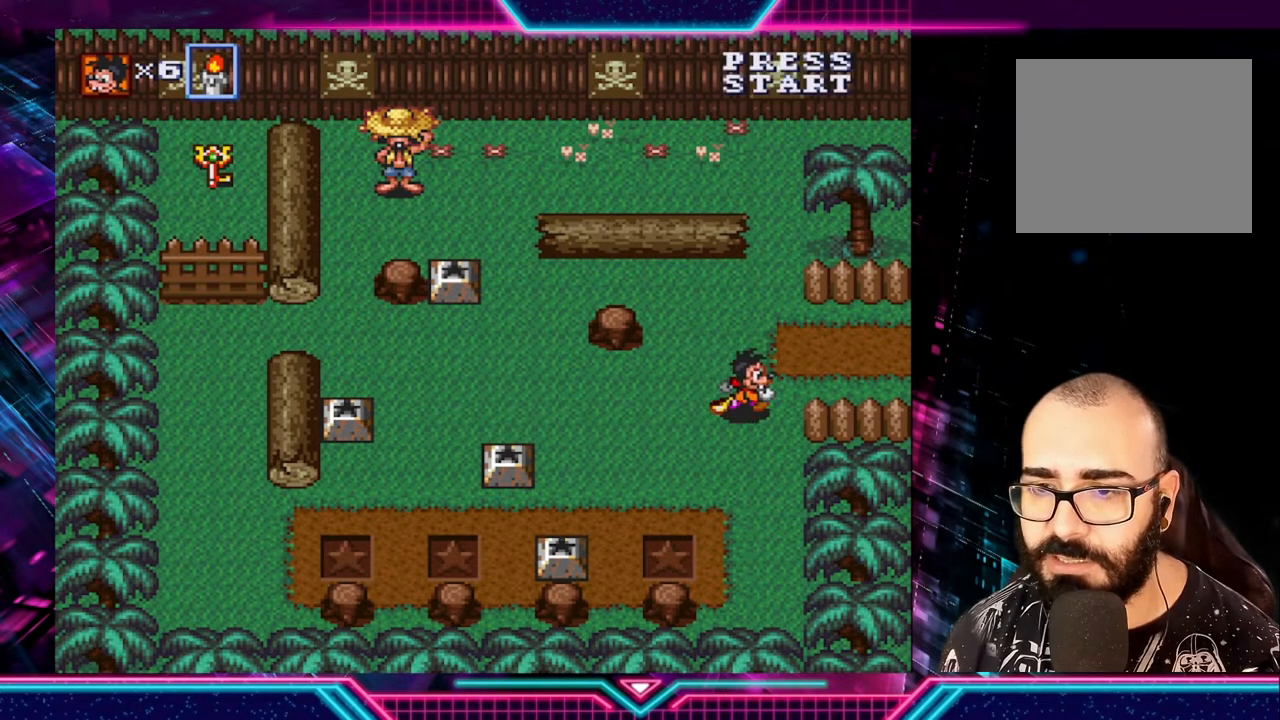
{"buttons": [], "left_stick": "right", "right_stick": "center", "events": [[80, "left_stick", "up-right"], [320, "left_stick", "right"]]}
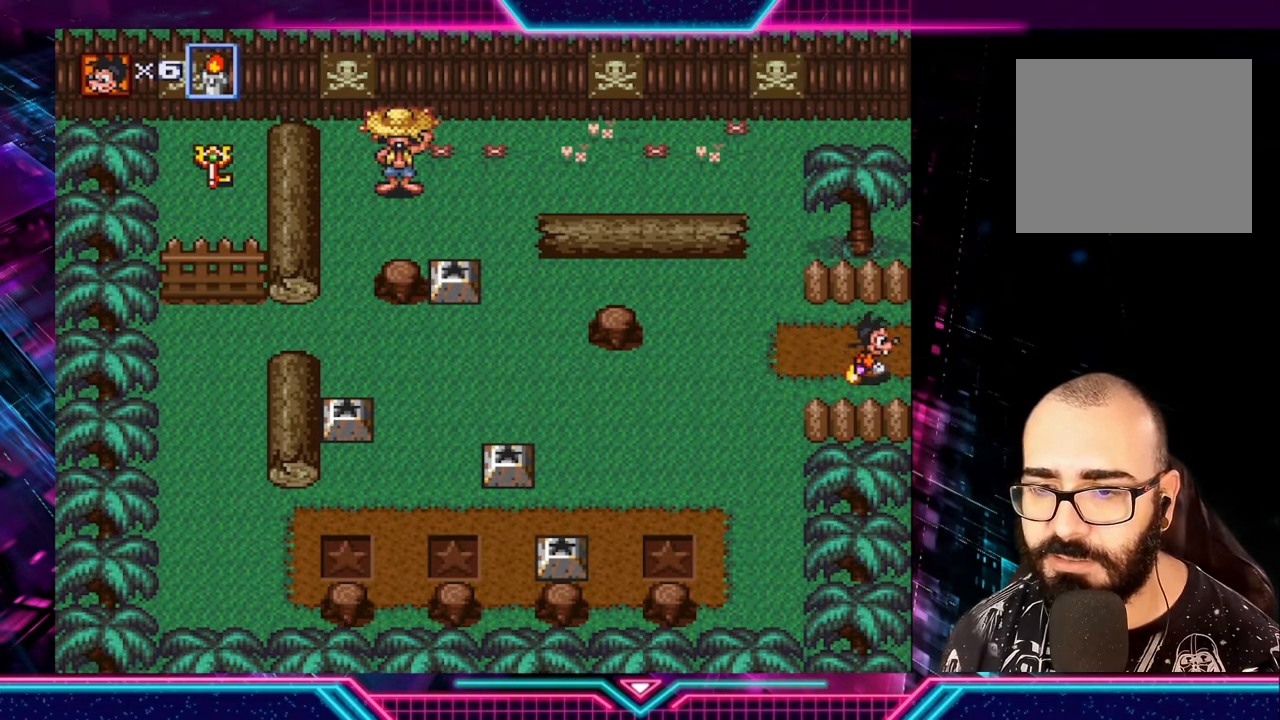
{"buttons": [], "left_stick": "left", "right_stick": "center", "events": [[240, "left_stick", "center"], [440, "left_stick", "left"]]}
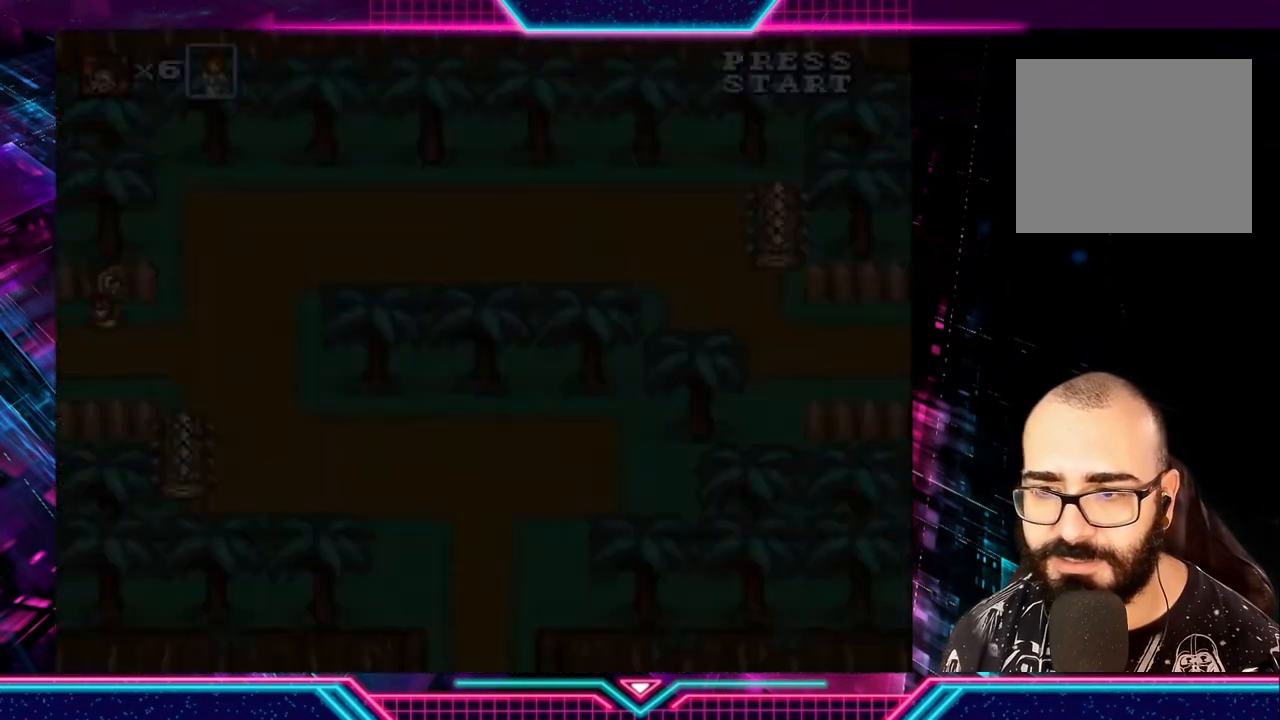
{"buttons": [], "left_stick": "left", "right_stick": "center", "events": []}
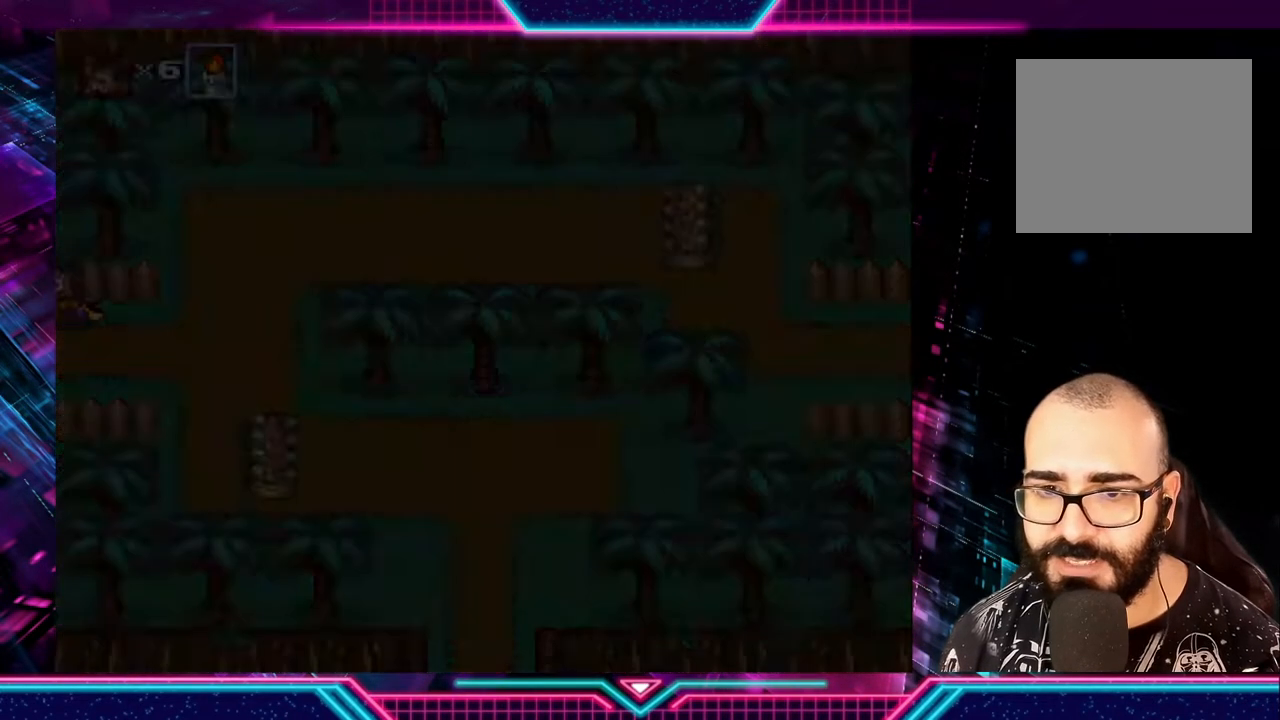
{"buttons": [], "left_stick": "down-left", "right_stick": "center", "events": [[40, "left_stick", "center"], [240, "left_stick", "left"], [440, "left_stick", "down-left"]]}
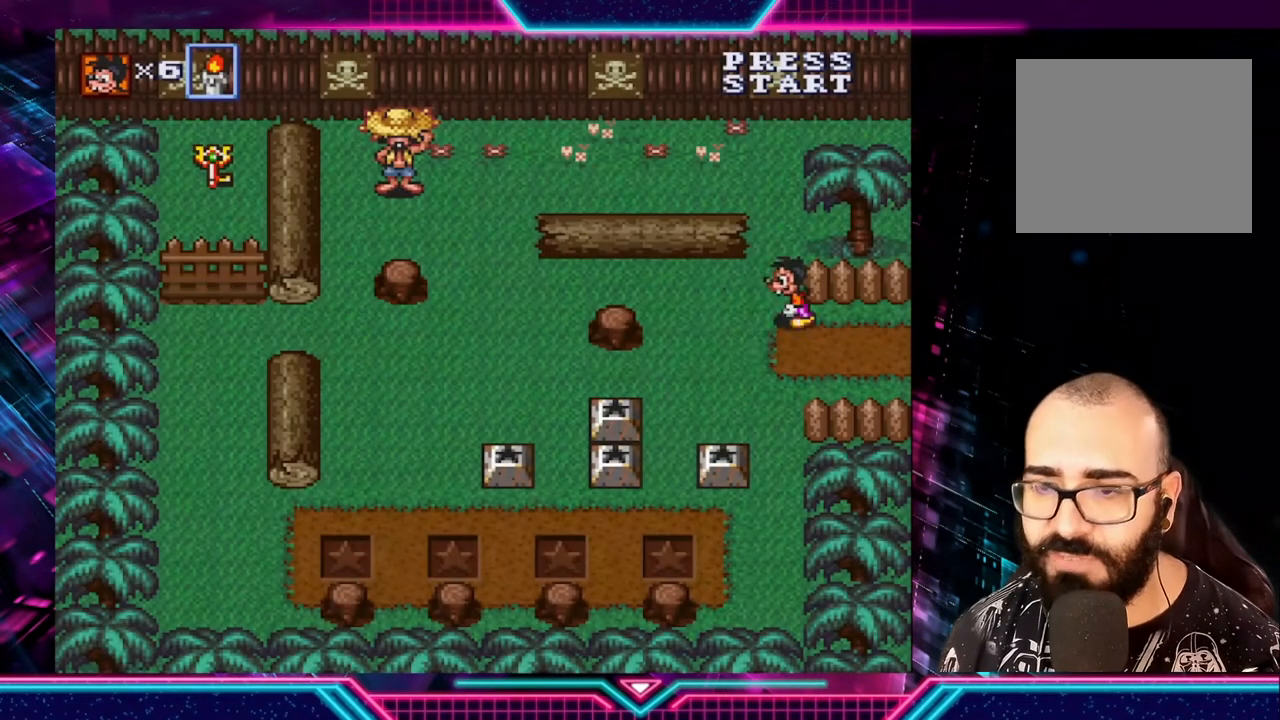
{"buttons": [], "left_stick": "down-right", "right_stick": "center", "events": [[200, "left_stick", "down"], [320, "left_stick", "down-right"]]}
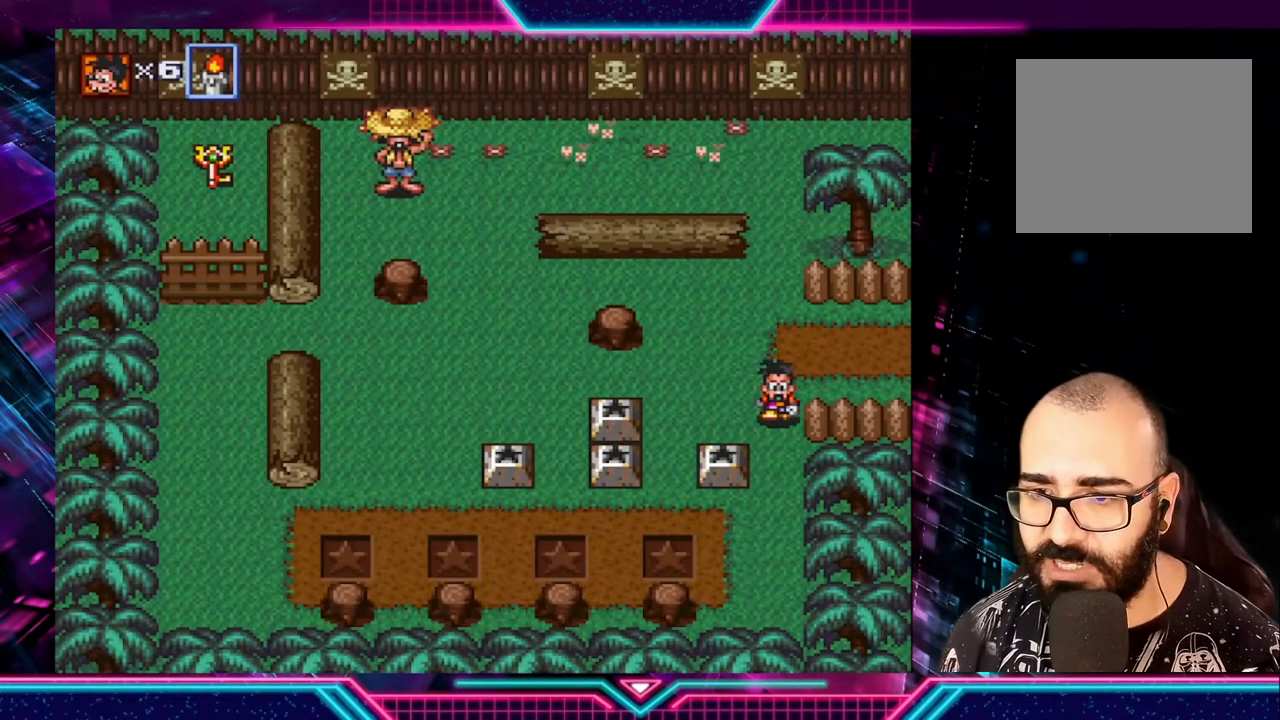
{"buttons": [], "left_stick": "center", "right_stick": "center", "events": [[160, "left_stick", "down-left"], [320, "A", "down"], [320, "left_stick", "center"], [400, "A", "up"]]}
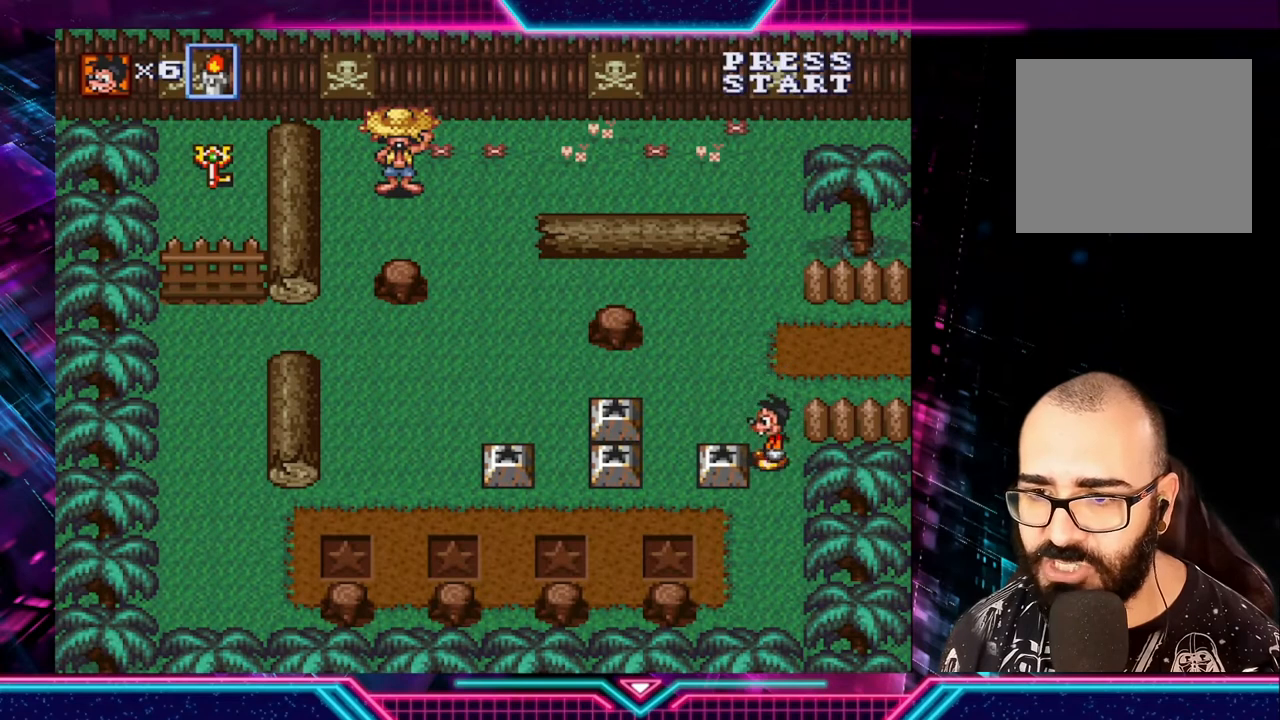
{"buttons": [], "left_stick": "up-left", "right_stick": "center", "events": [[120, "left_stick", "left"], [320, "left_stick", "up-left"]]}
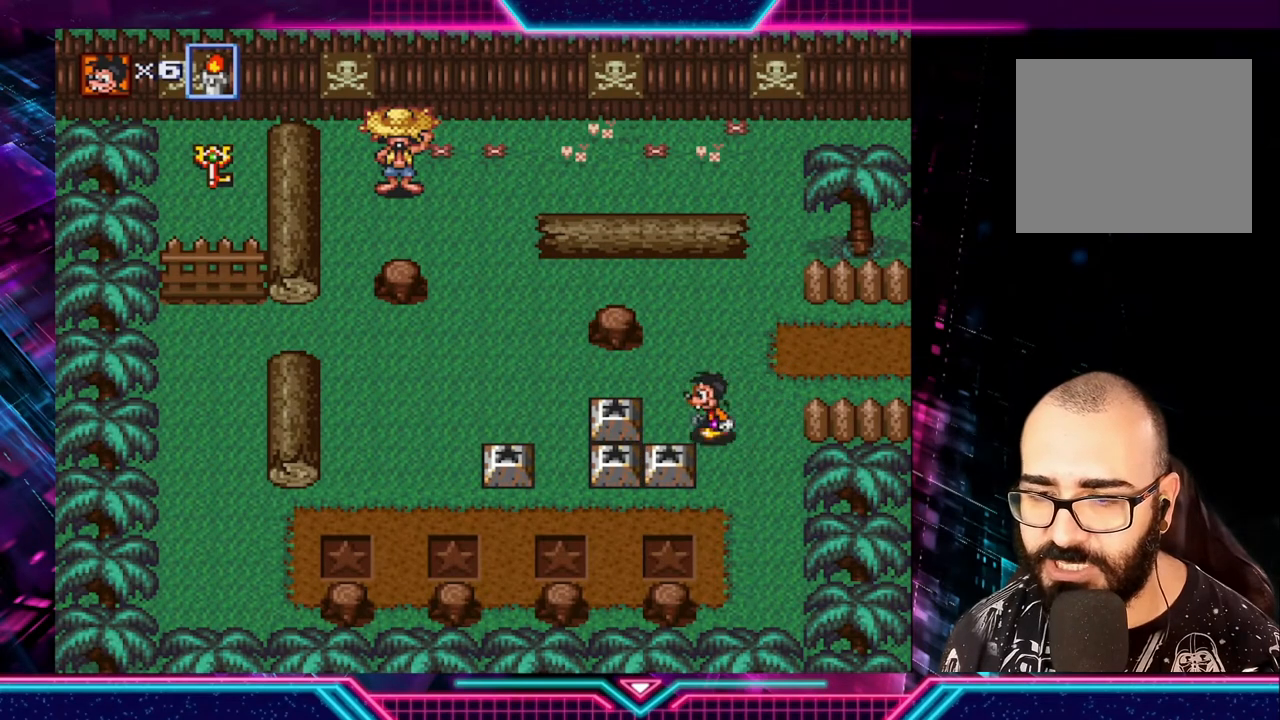
{"buttons": ["A"], "left_stick": "center", "right_stick": "center", "events": [[240, "left_stick", "down"], [400, "A", "down"], [400, "left_stick", "center"]]}
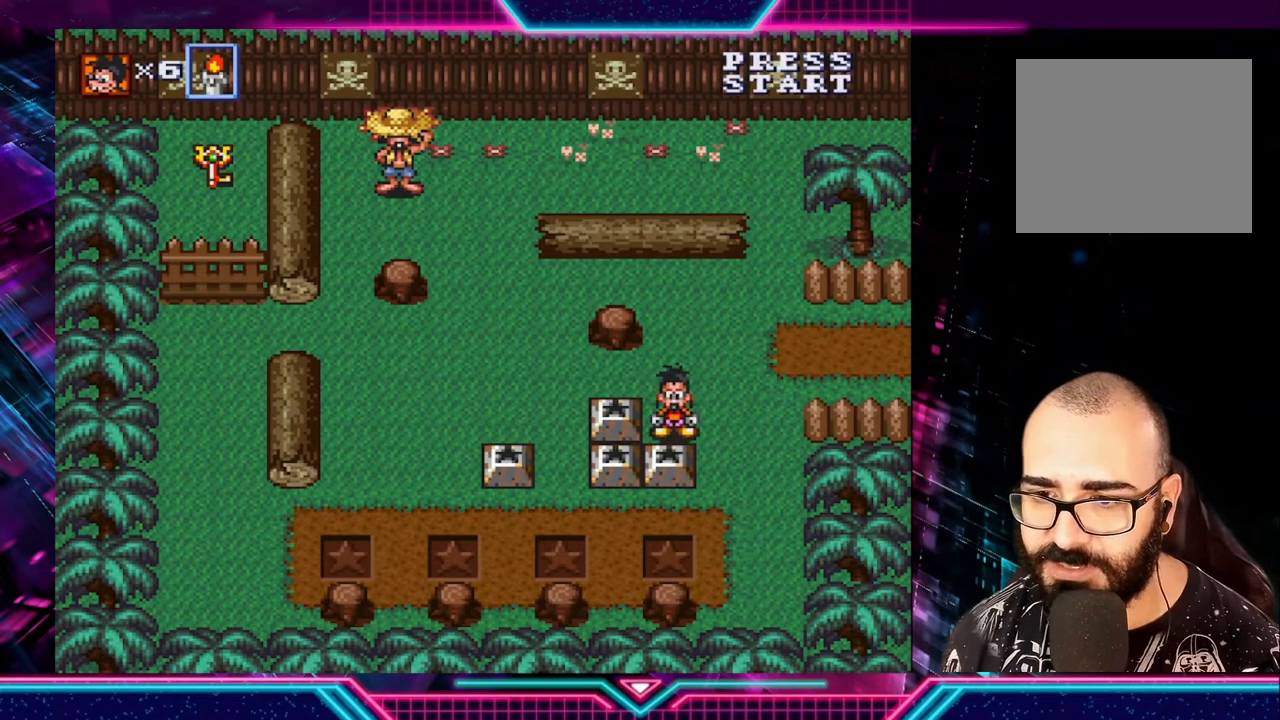
{"buttons": [], "left_stick": "center", "right_stick": "center", "events": [[40, "A", "up"]]}
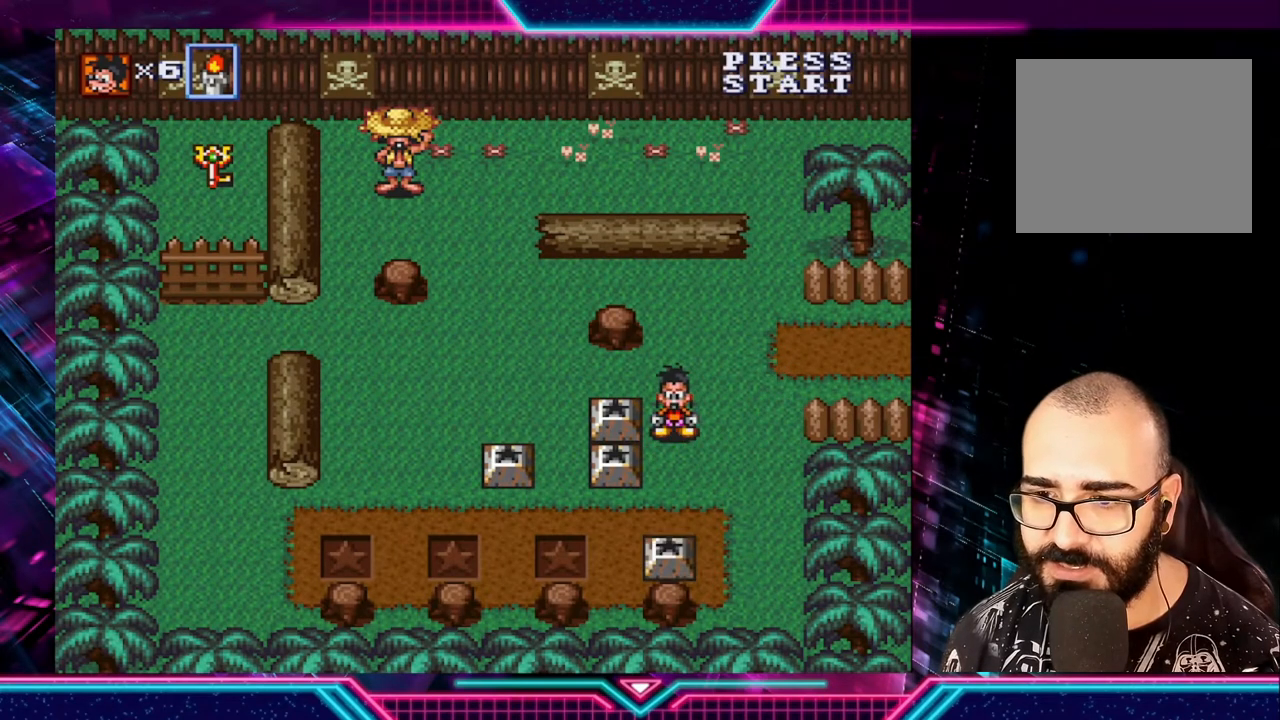
{"buttons": [], "left_stick": "down", "right_stick": "center", "events": [[320, "left_stick", "down"]]}
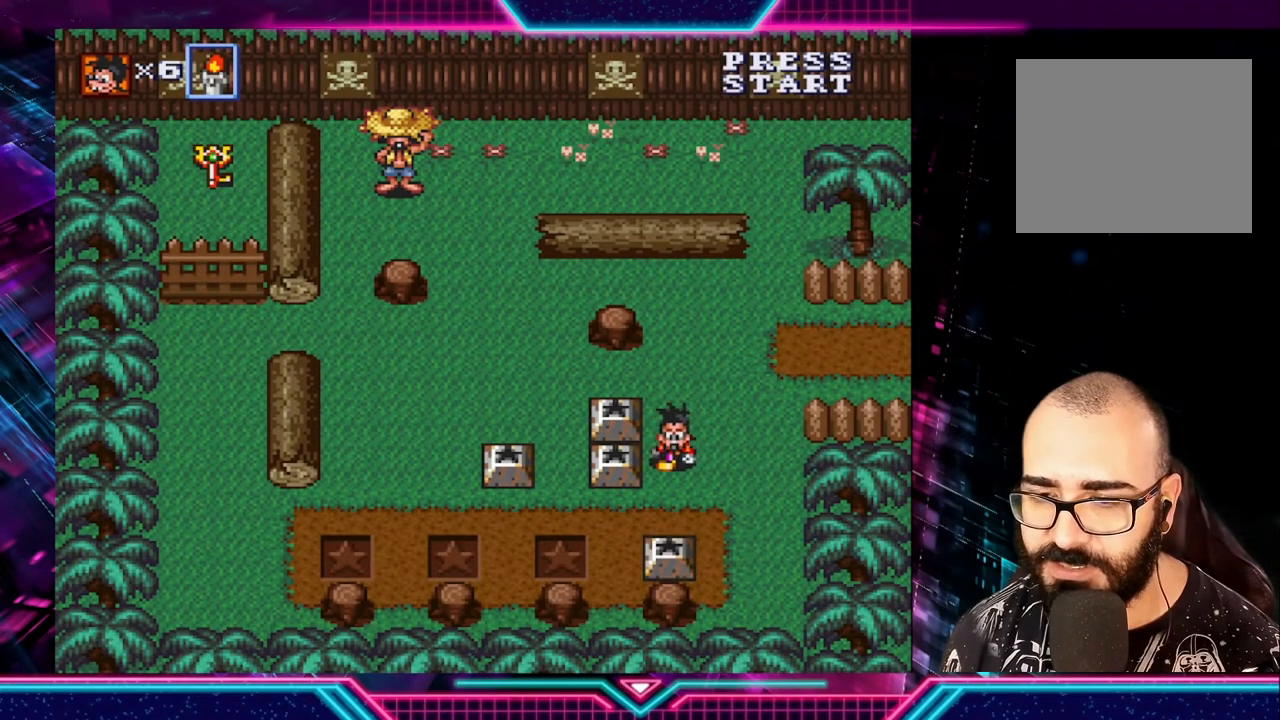
{"buttons": [], "left_stick": "left", "right_stick": "center", "events": [[200, "left_stick", "left"]]}
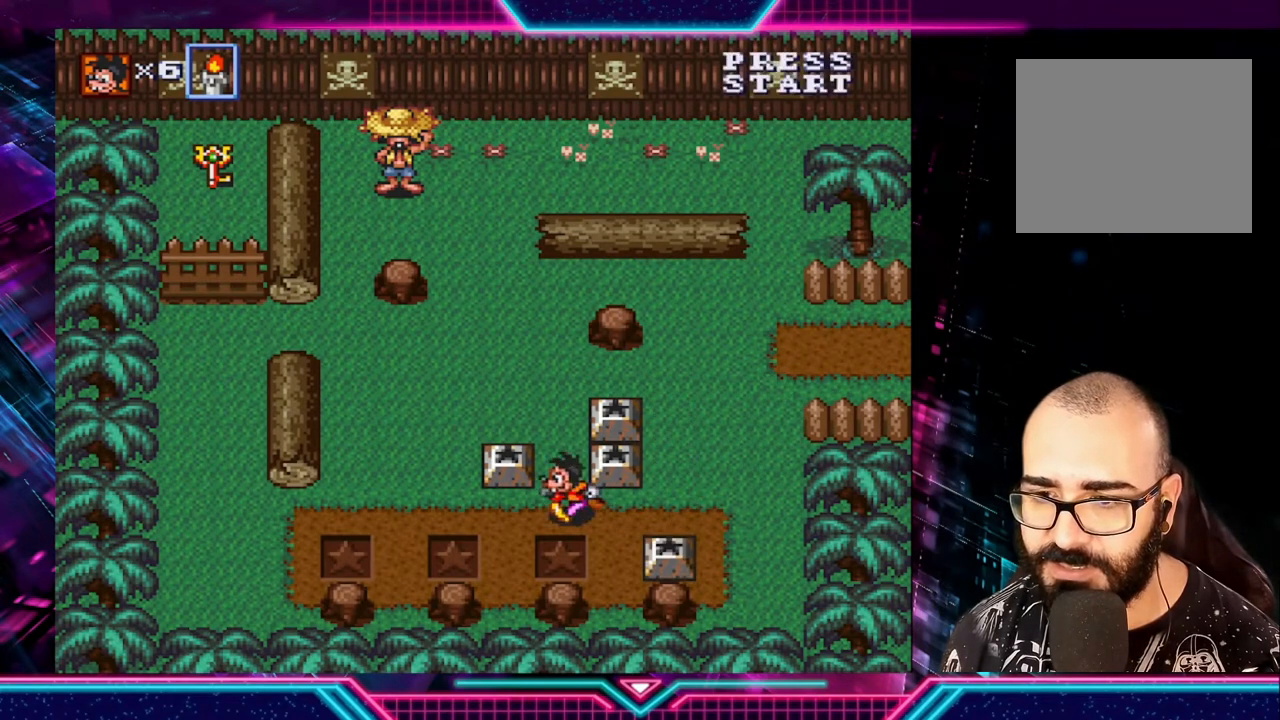
{"buttons": [], "left_stick": "down-right", "right_stick": "center", "events": [[80, "left_stick", "up"], [200, "left_stick", "center"], [440, "left_stick", "down-right"]]}
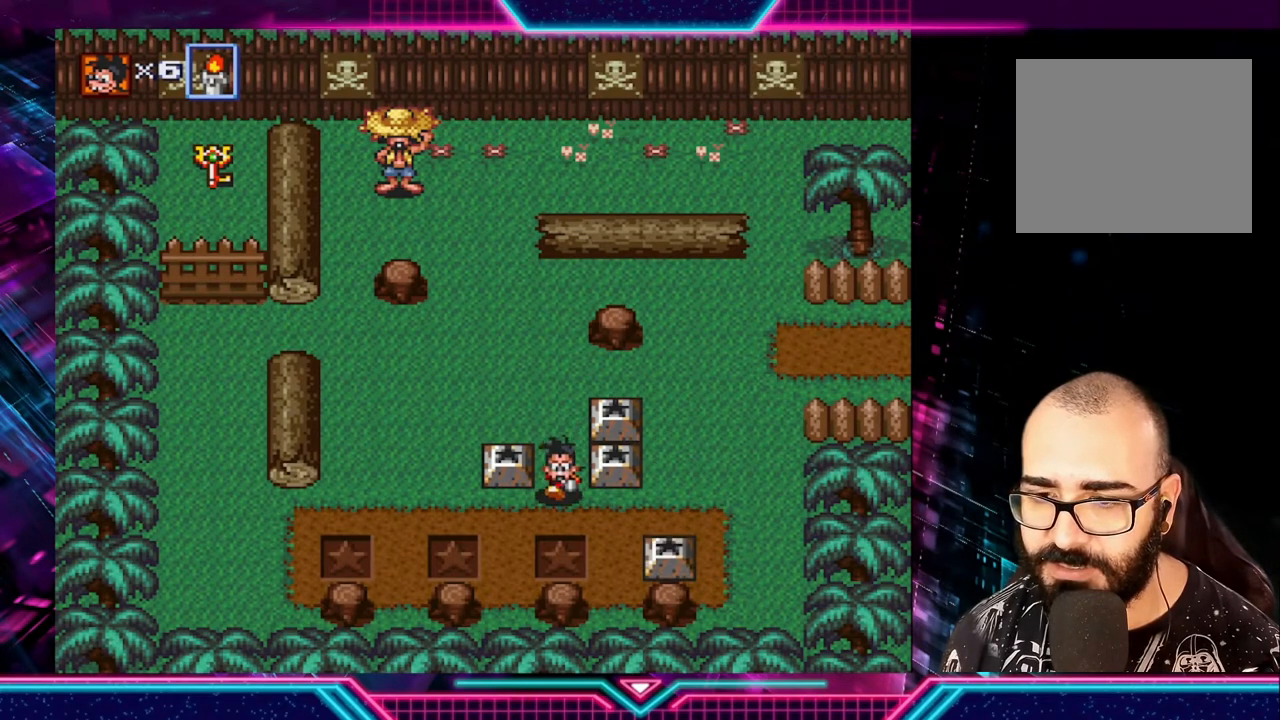
{"buttons": [], "left_stick": "center", "right_stick": "center", "events": [[160, "left_stick", "right"], [440, "left_stick", "center"]]}
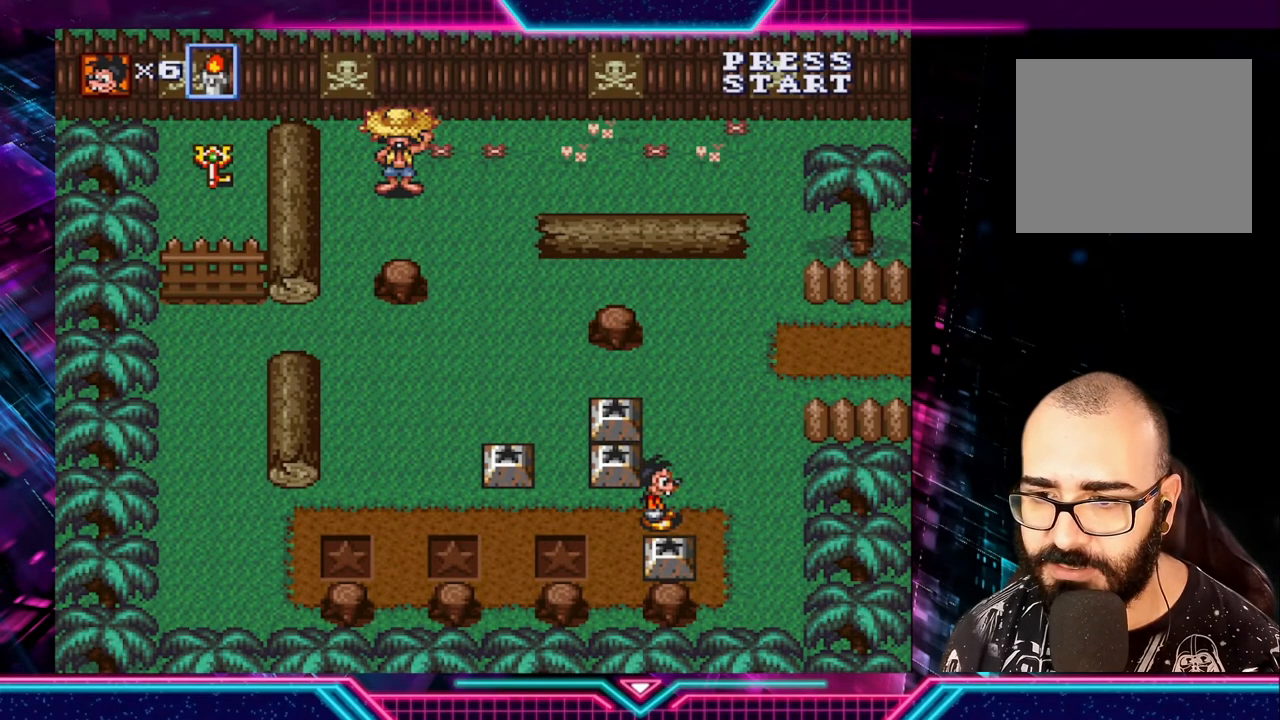
{"buttons": [], "left_stick": "up-right", "right_stick": "center", "events": [[280, "left_stick", "right"], [400, "left_stick", "up-right"]]}
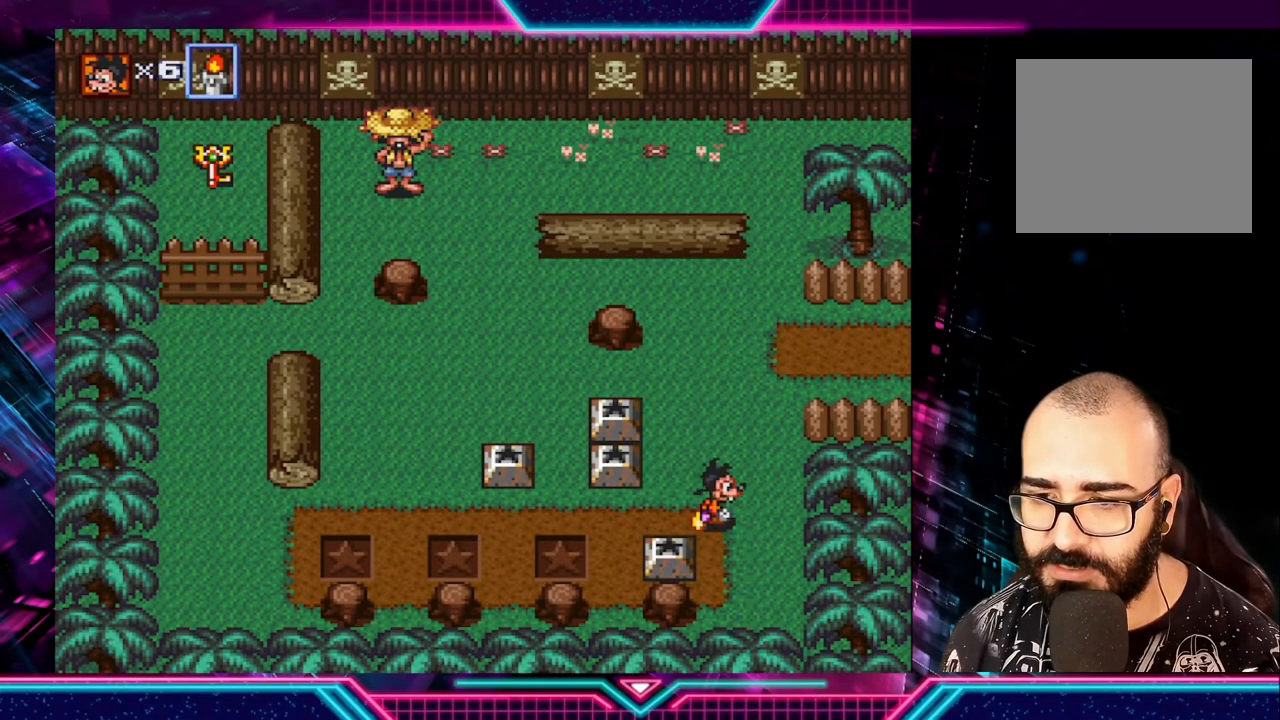
{"buttons": [], "left_stick": "up-right", "right_stick": "center", "events": [[80, "left_stick", "center"], [200, "left_stick", "up"], [480, "left_stick", "up-right"]]}
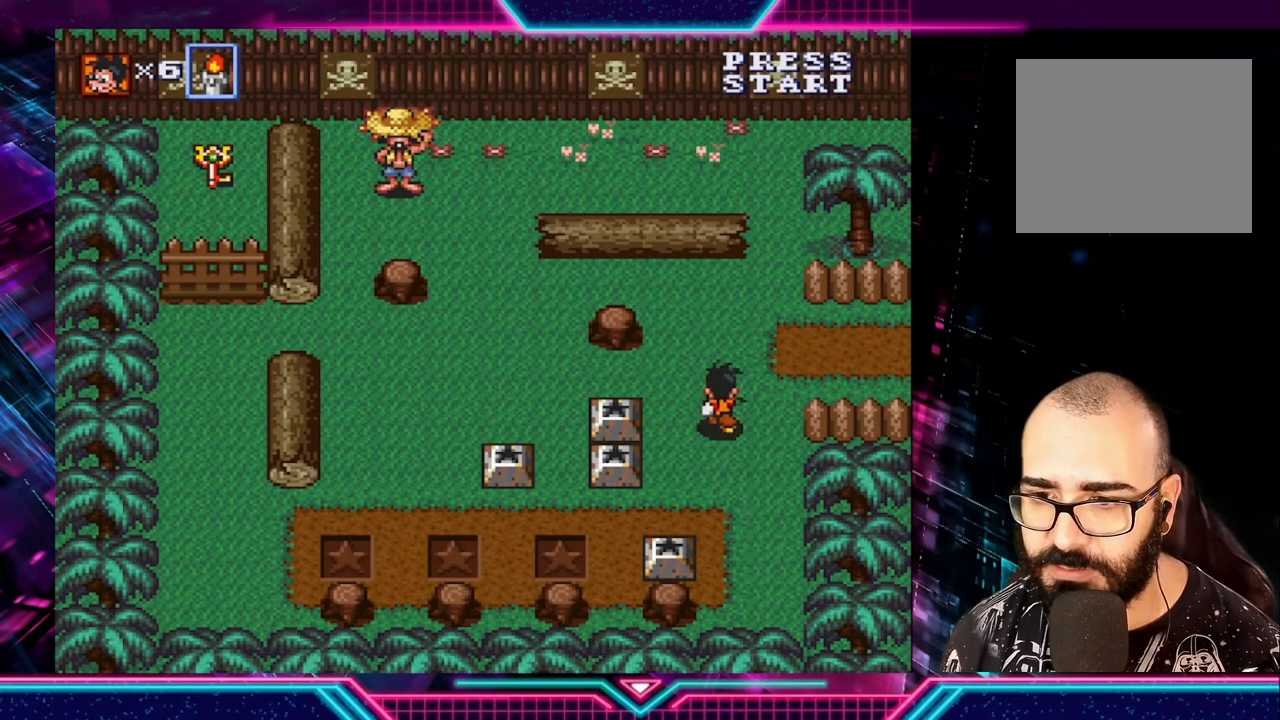
{"buttons": [], "left_stick": "right", "right_stick": "center", "events": [[400, "left_stick", "right"]]}
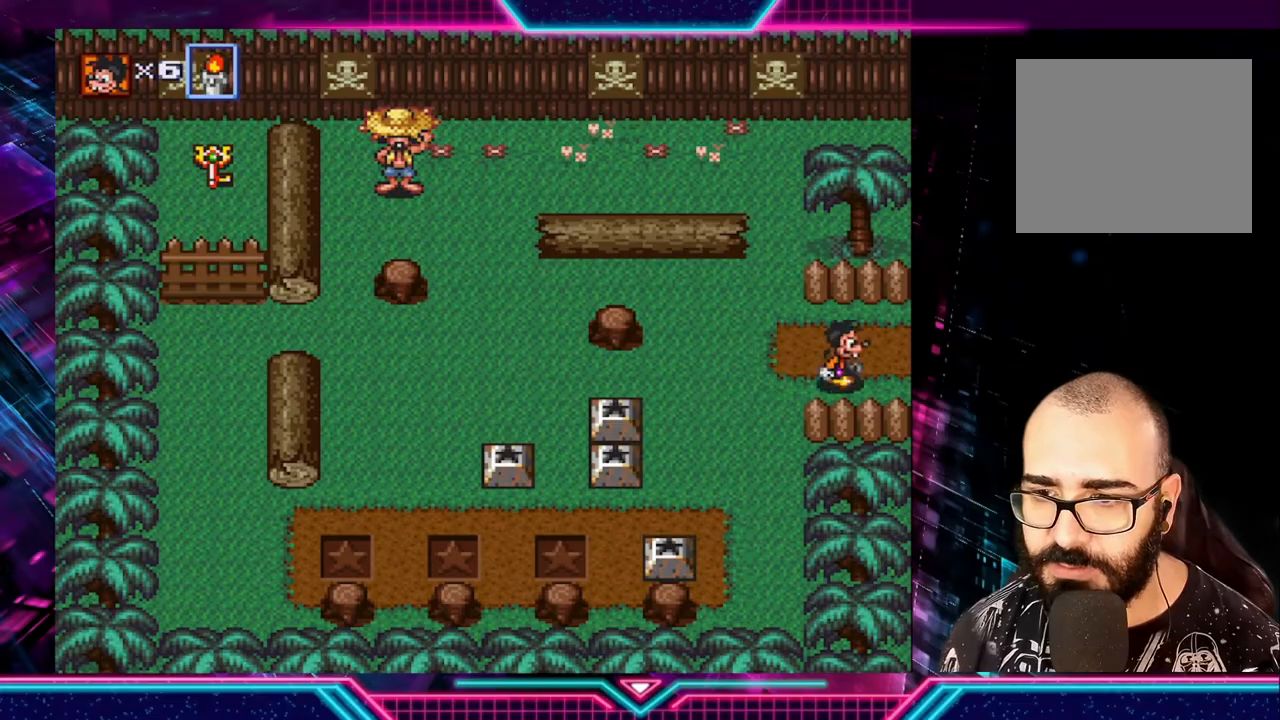
{"buttons": [], "left_stick": "left", "right_stick": "center", "events": [[280, "left_stick", "center"], [480, "left_stick", "left"]]}